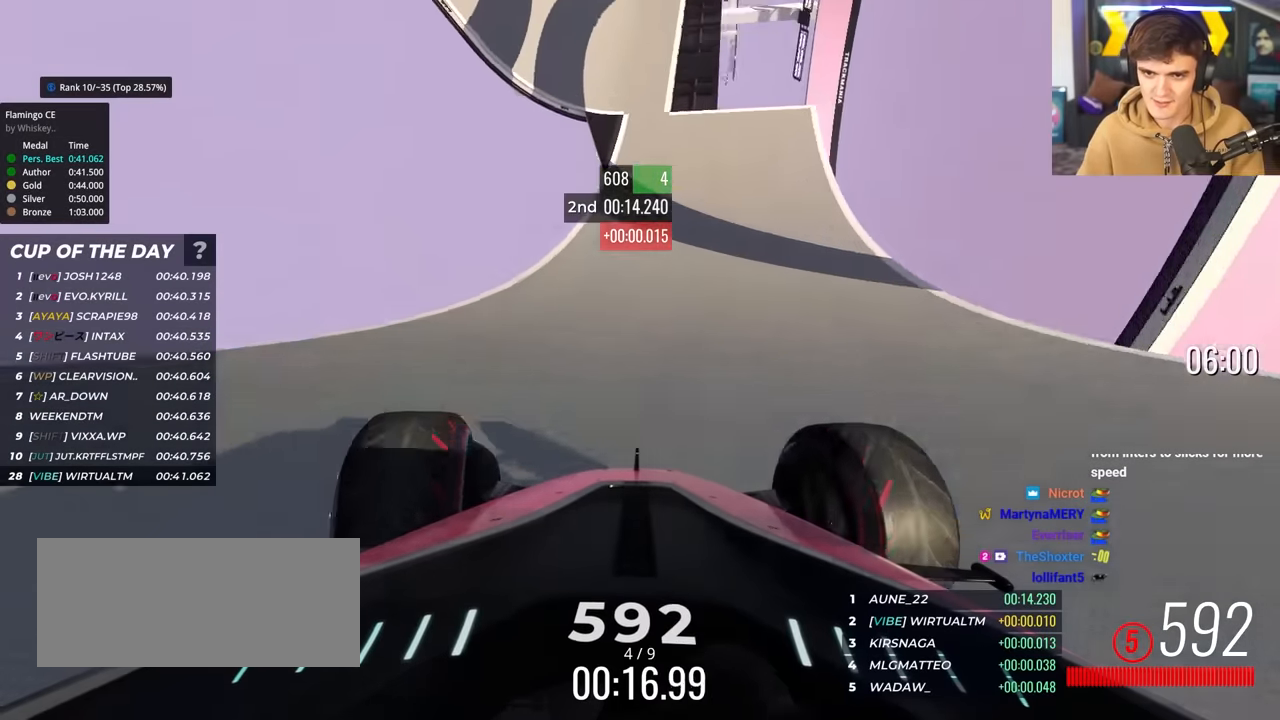
Gameplay with keyboard; each line is a JSON object with the keys held at the frame after it. "events" lists presses ("down") and releases ("up") of "brake", "down", "left", "right" and "up" between this image and that frame as [ms after this image, input, new state], when the widget could be followed in between. No other keys are recorded. Mouse input is not recorded. Key names are as the overlay labels them; some are game actions (e.g. jump) rather than physical keys.
{"keys": ["up"], "events": [[166, "left", "down"], [316, "left", "up"]]}
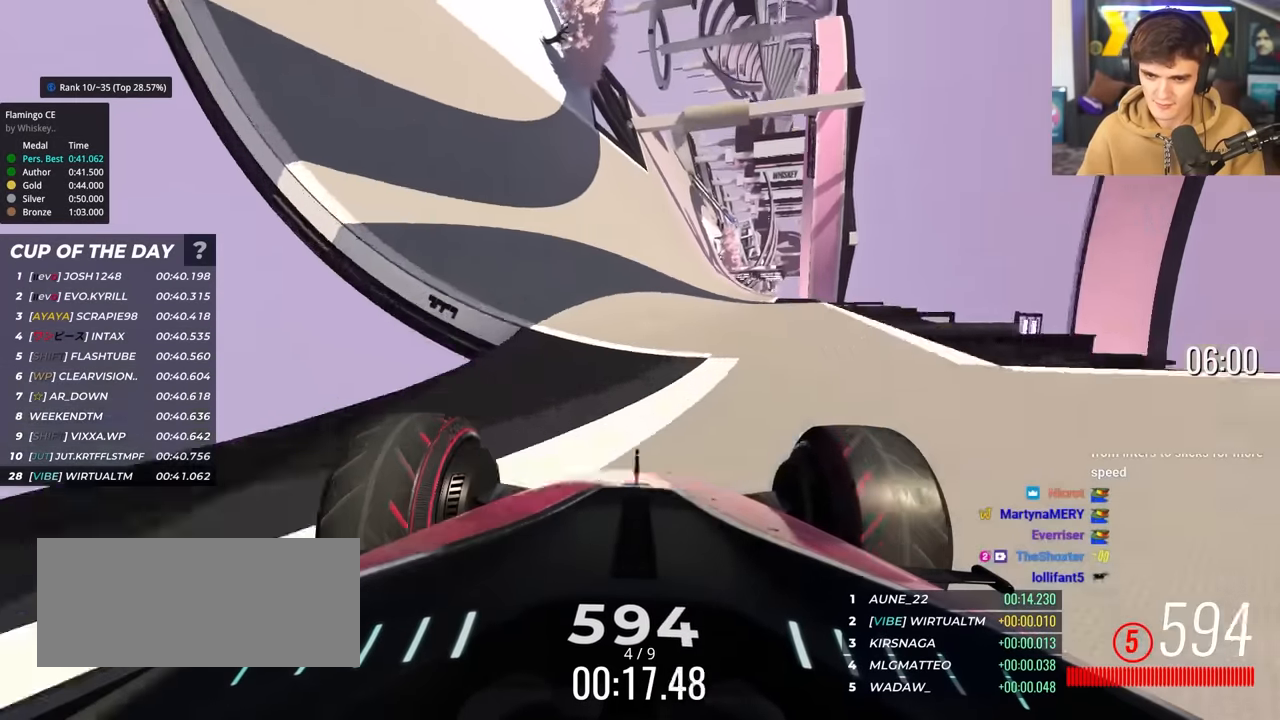
{"keys": ["up"], "events": [[183, "left", "down"], [466, "left", "up"]]}
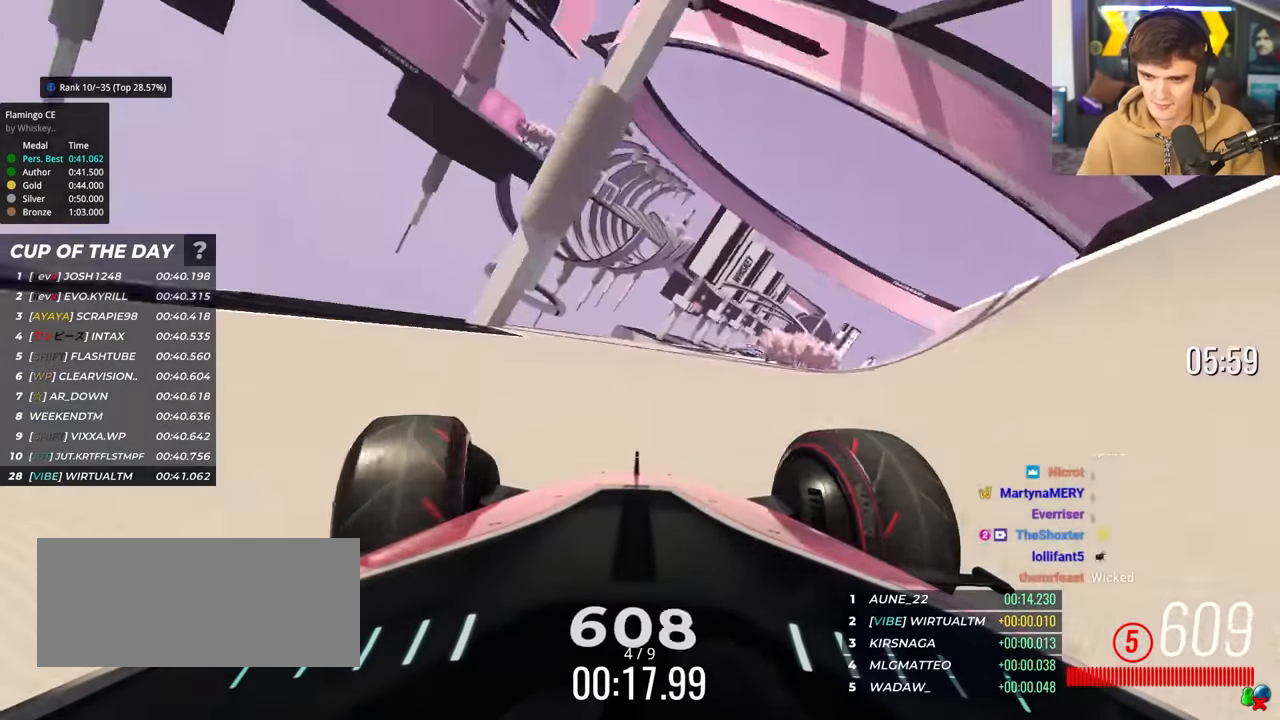
{"keys": ["up"], "events": [[16, "right", "down"], [350, "right", "up"]]}
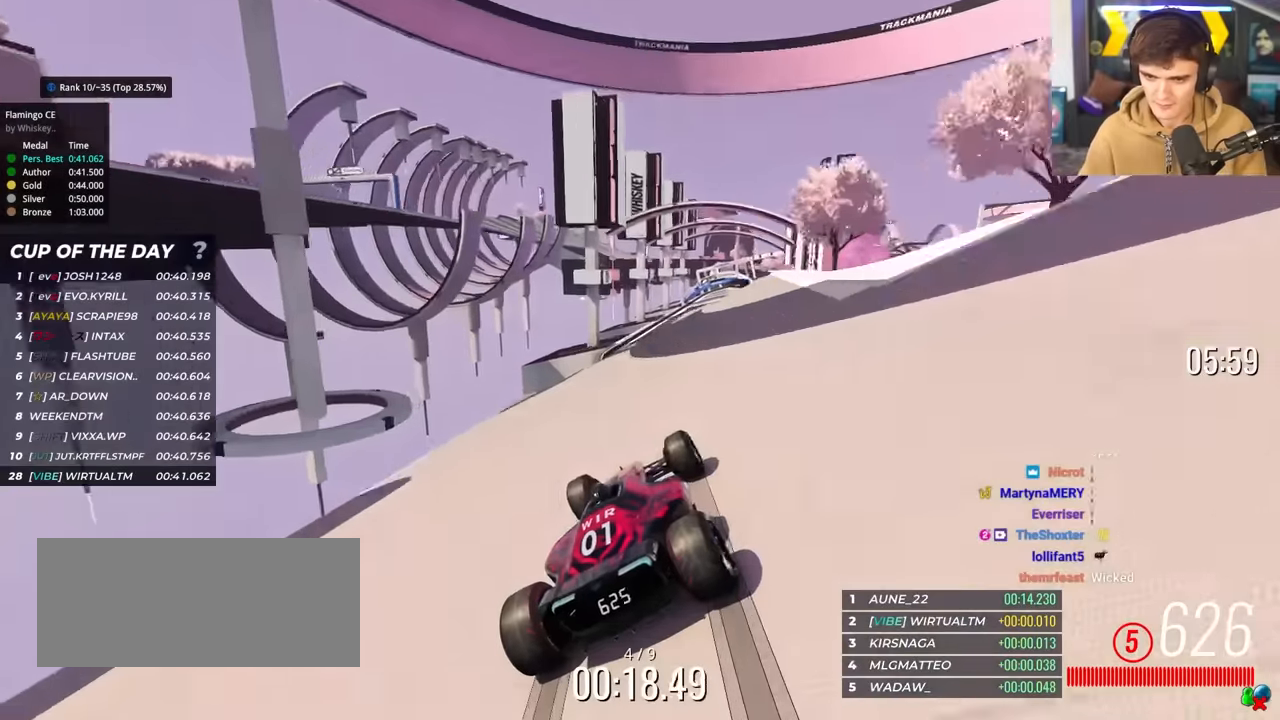
{"keys": ["up"], "events": [[33, "right", "down"], [116, "right", "up"], [450, "brake", "down"], [500, "brake", "up"]]}
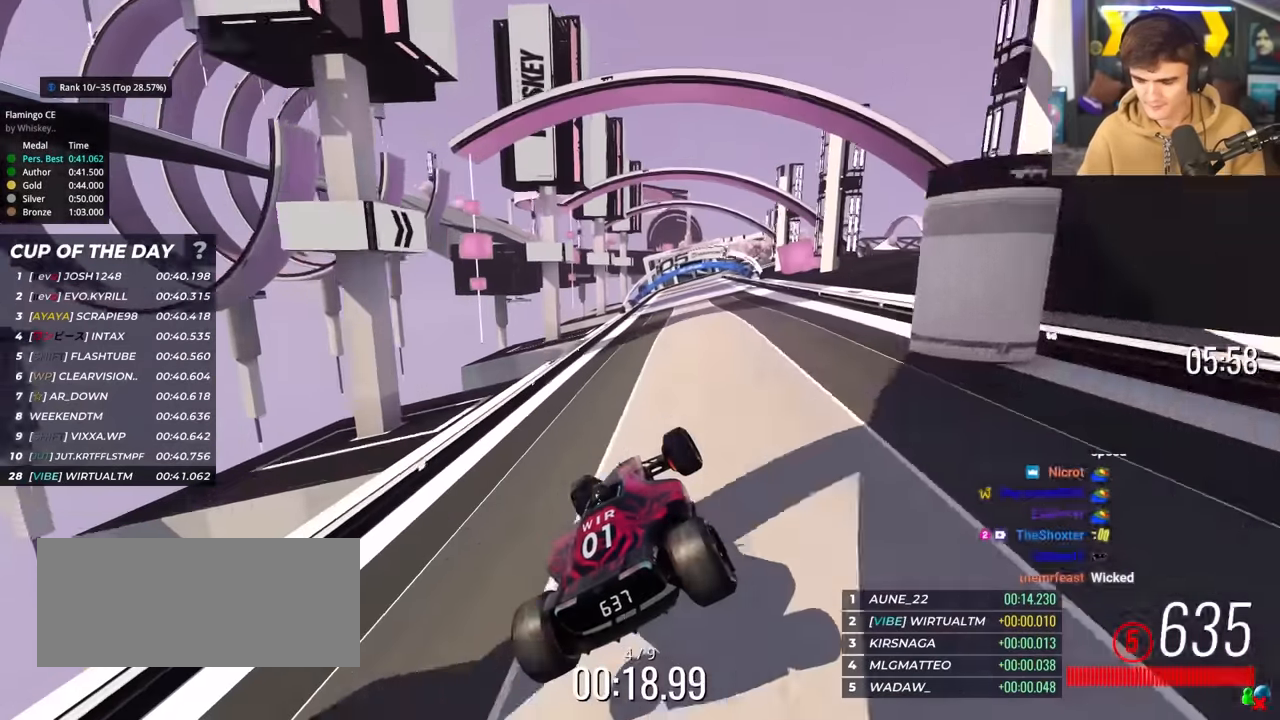
{"keys": ["right", "up"], "events": [[183, "right", "down"], [283, "right", "up"], [366, "right", "down"]]}
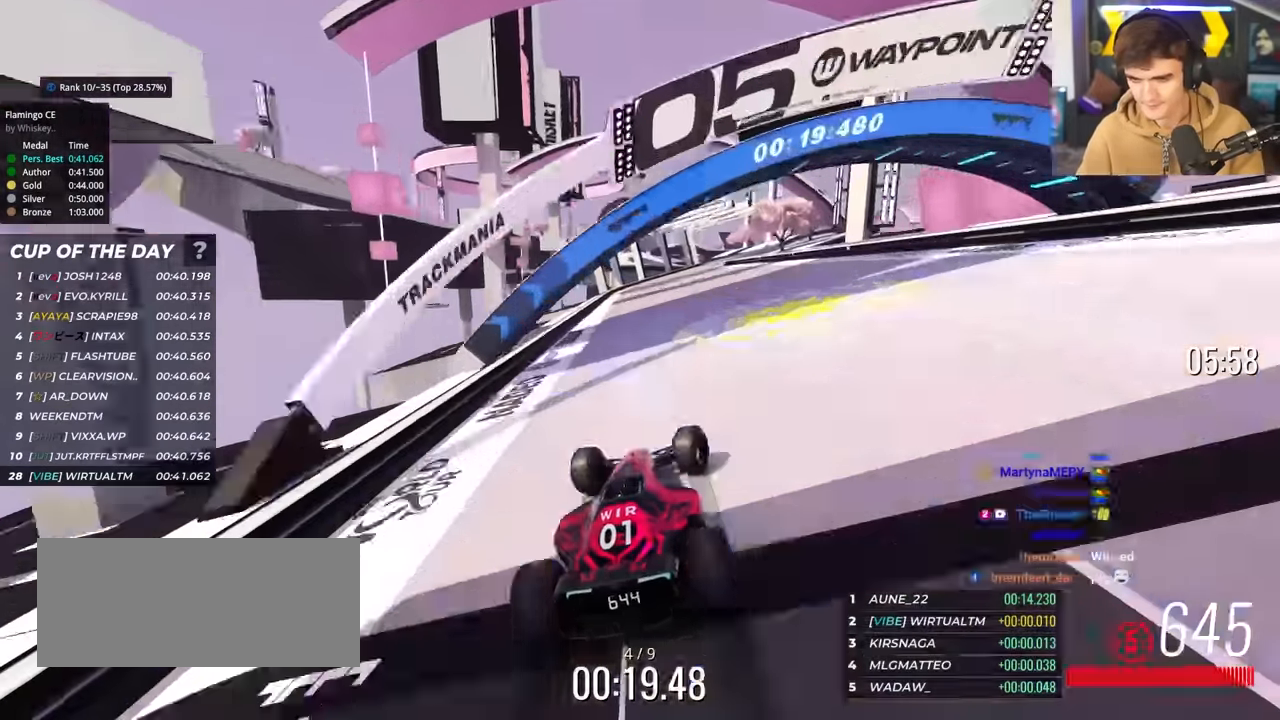
{"keys": ["up"], "events": [[16, "right", "up"], [100, "right", "down"], [200, "right", "up"]]}
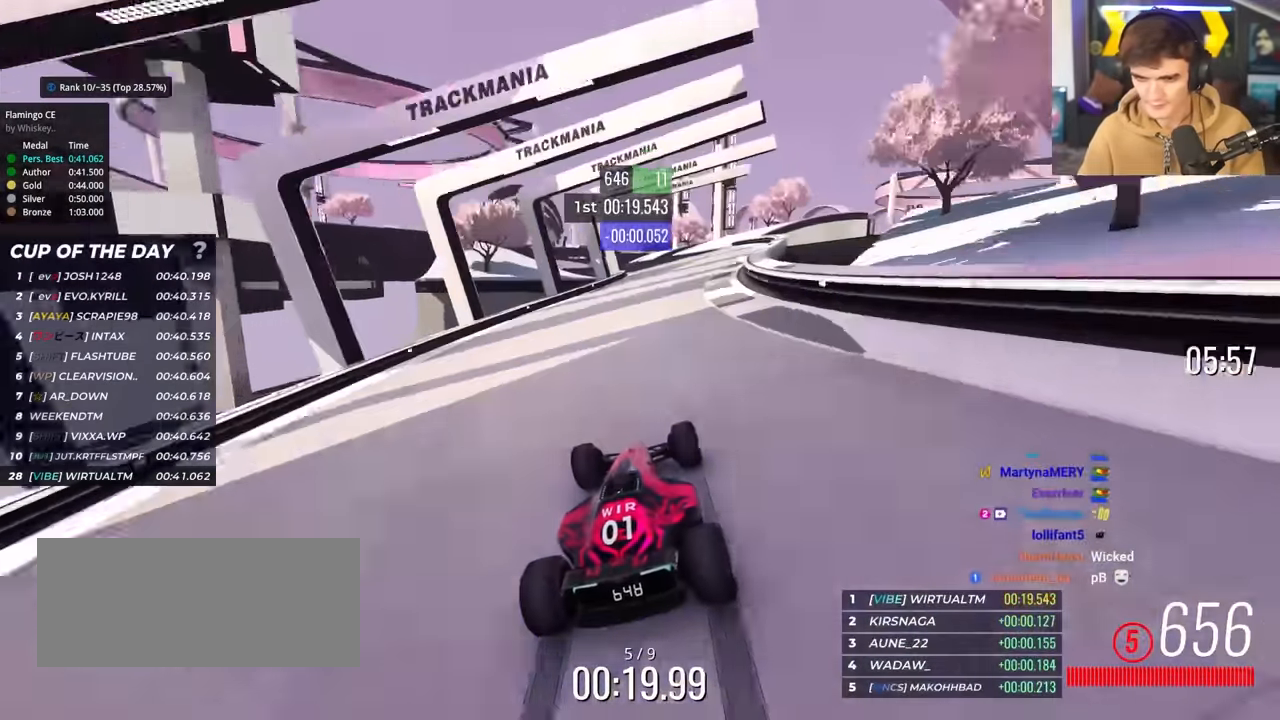
{"keys": ["up"], "events": [[216, "left", "down"], [400, "left", "up"]]}
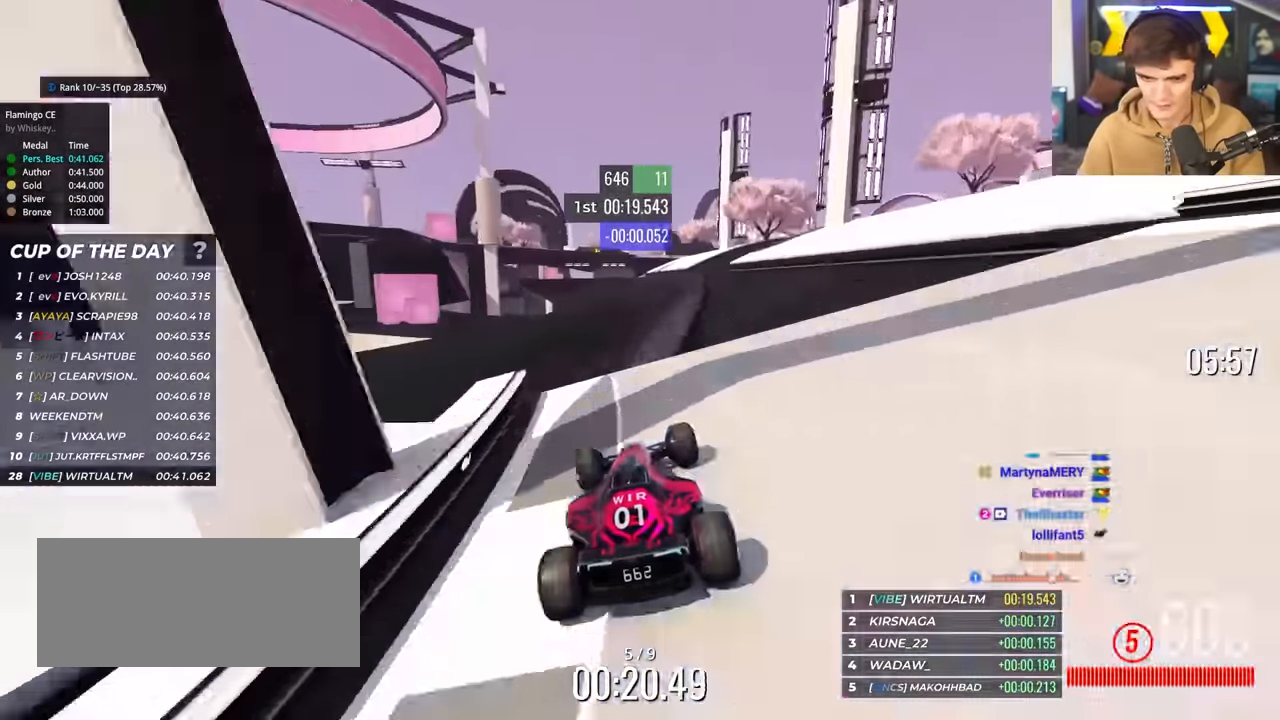
{"keys": ["up"], "events": [[366, "left", "down"], [466, "left", "up"]]}
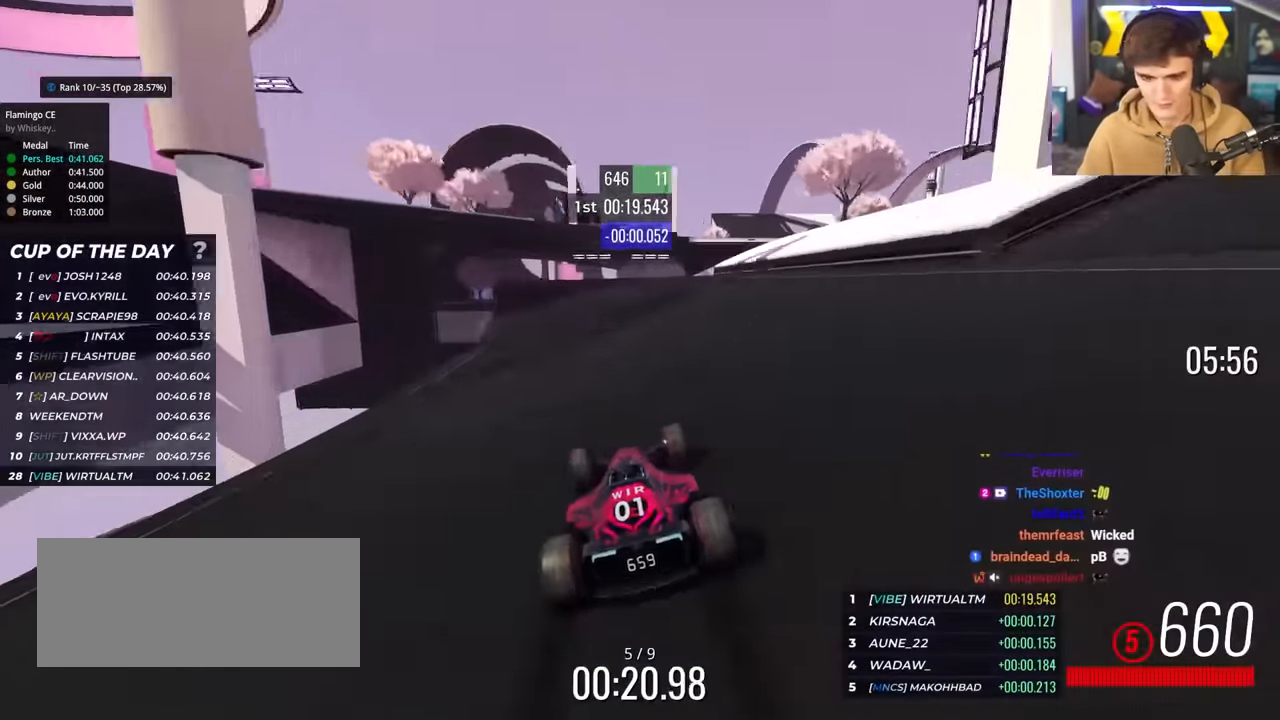
{"keys": ["left", "up"], "events": [[66, "left", "down"], [200, "left", "up"], [300, "left", "down"]]}
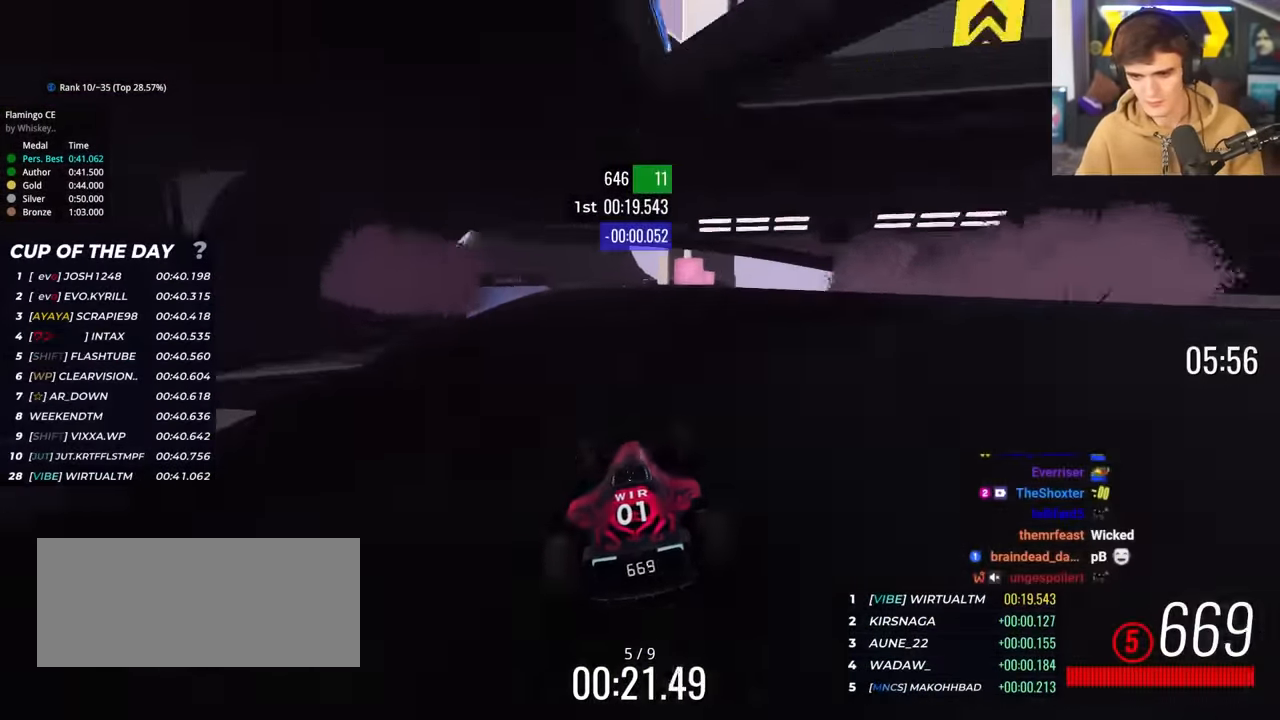
{"keys": ["up"], "events": [[33, "left", "up"], [350, "left", "down"], [450, "left", "up"]]}
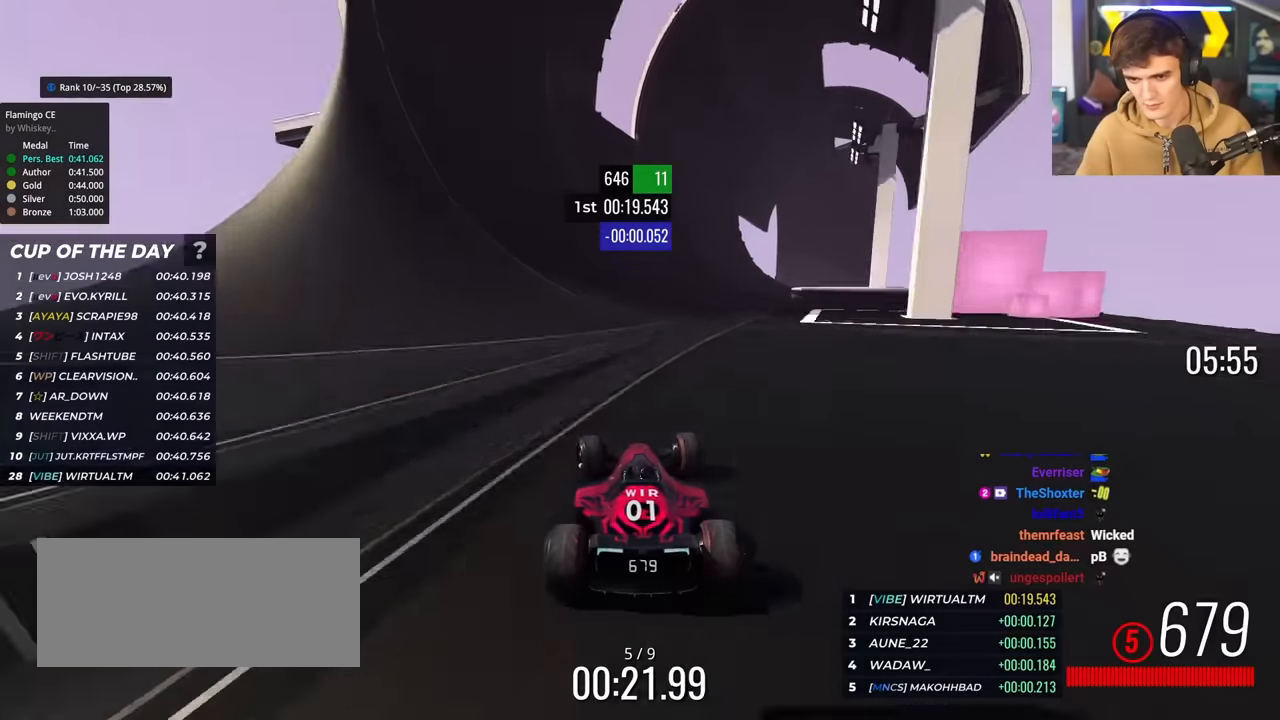
{"keys": ["up"], "events": []}
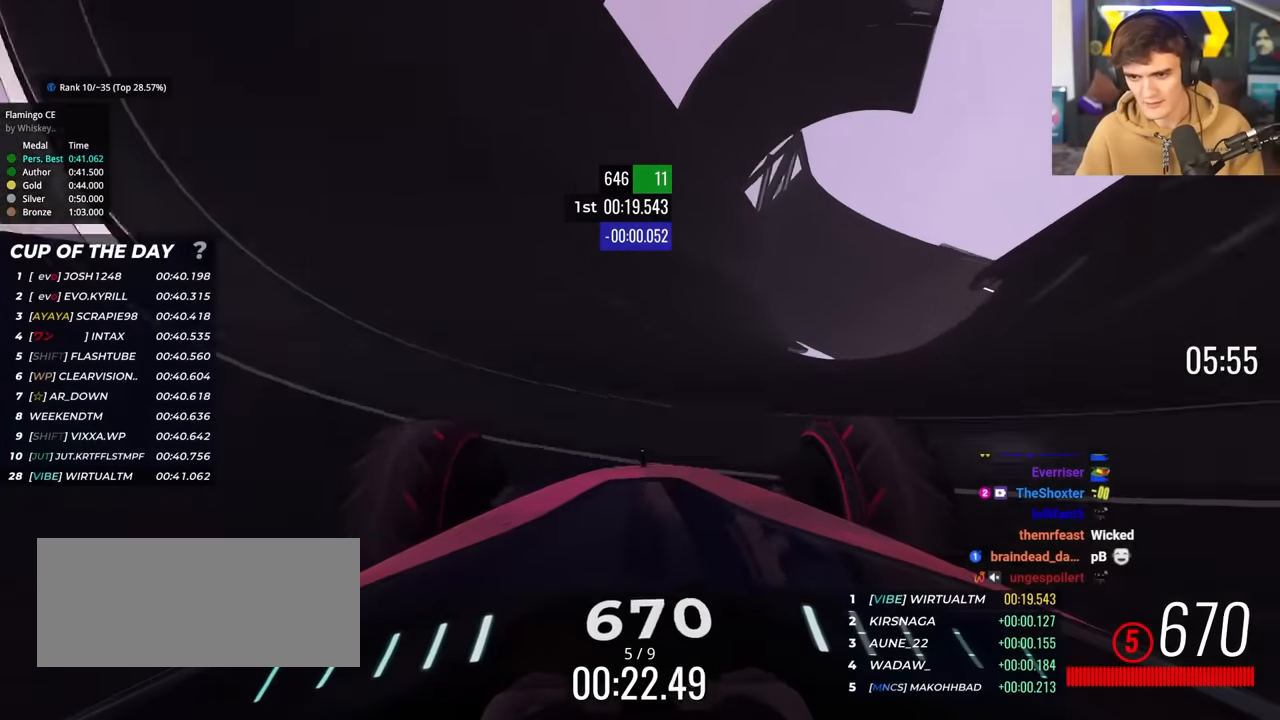
{"keys": ["up"], "events": [[67, "left", "down"], [117, "left", "up"], [300, "right", "down"], [350, "right", "up"]]}
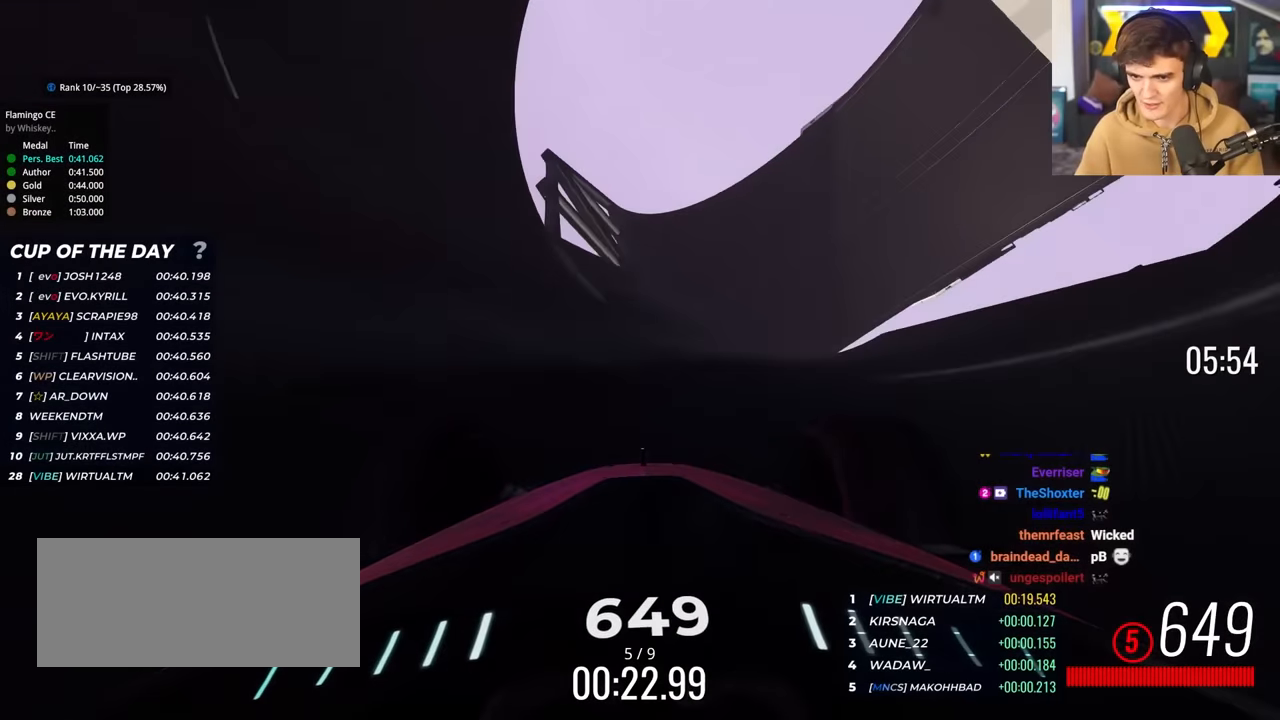
{"keys": ["up"], "events": [[83, "right", "down"], [217, "right", "up"]]}
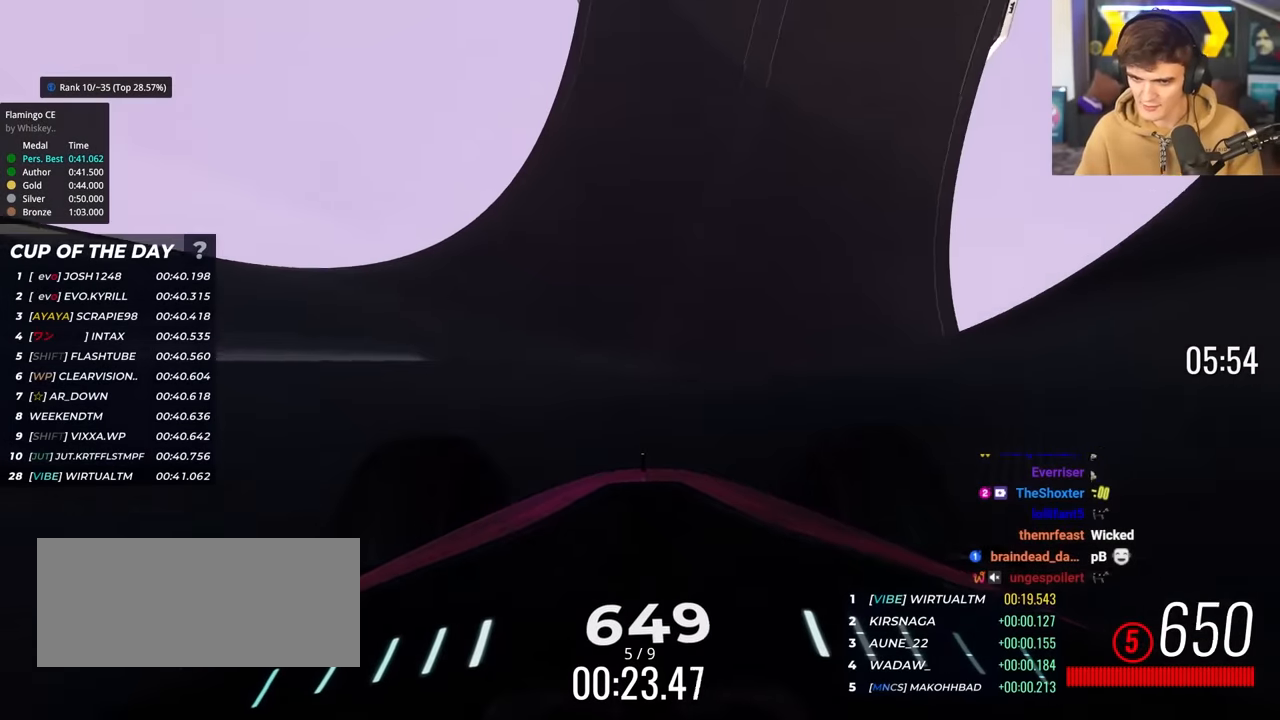
{"keys": ["up"], "events": [[100, "right", "down"], [283, "right", "up"]]}
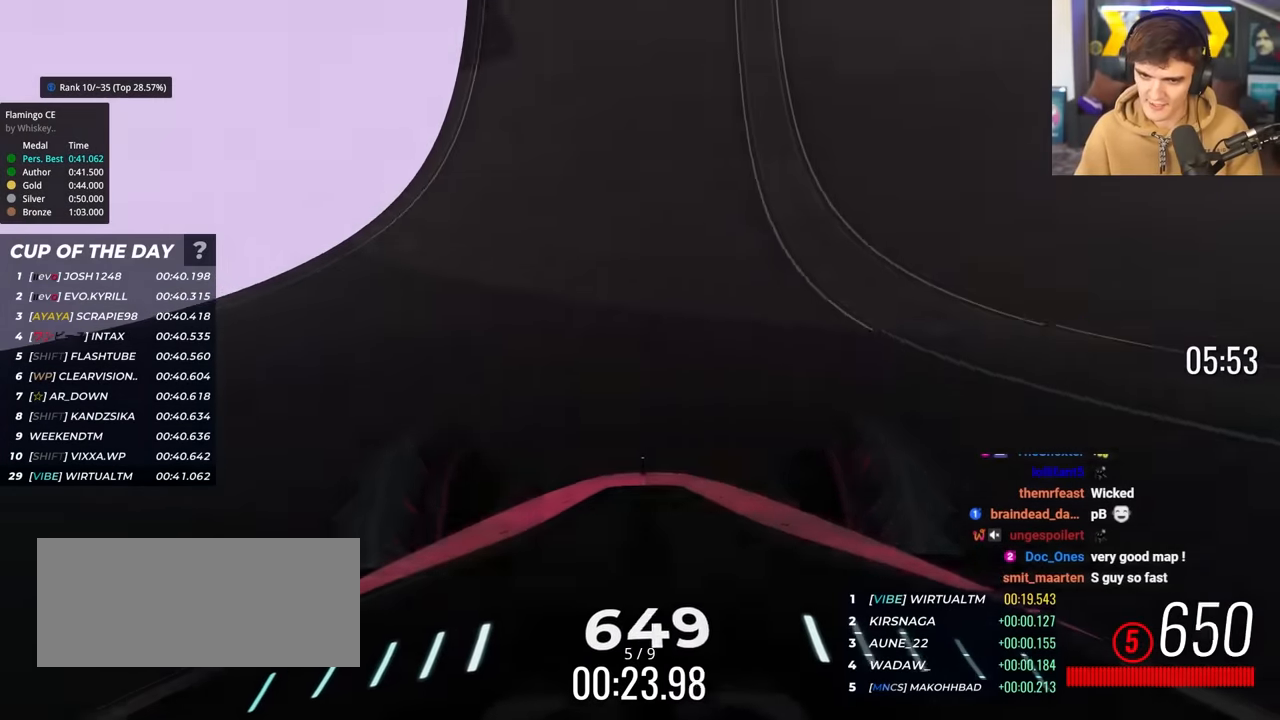
{"keys": ["up"], "events": [[67, "right", "down"], [150, "right", "up"]]}
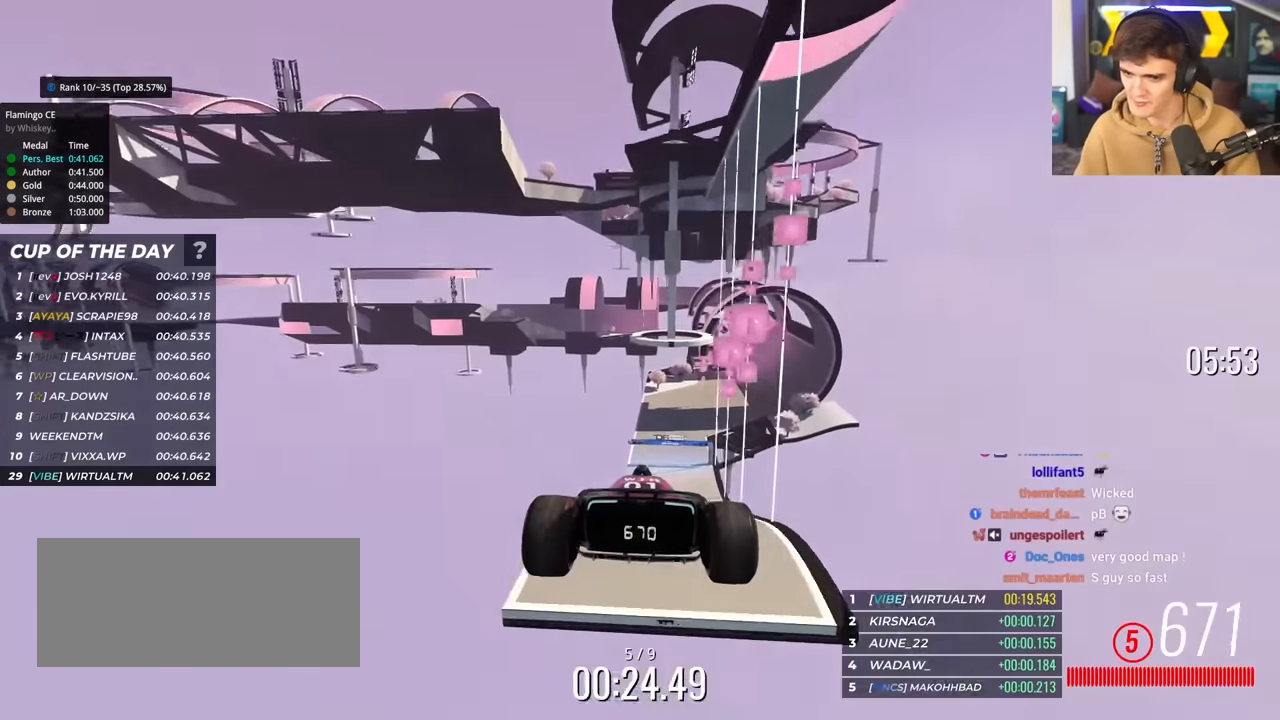
{"keys": ["right", "up"], "events": [[167, "right", "down"]]}
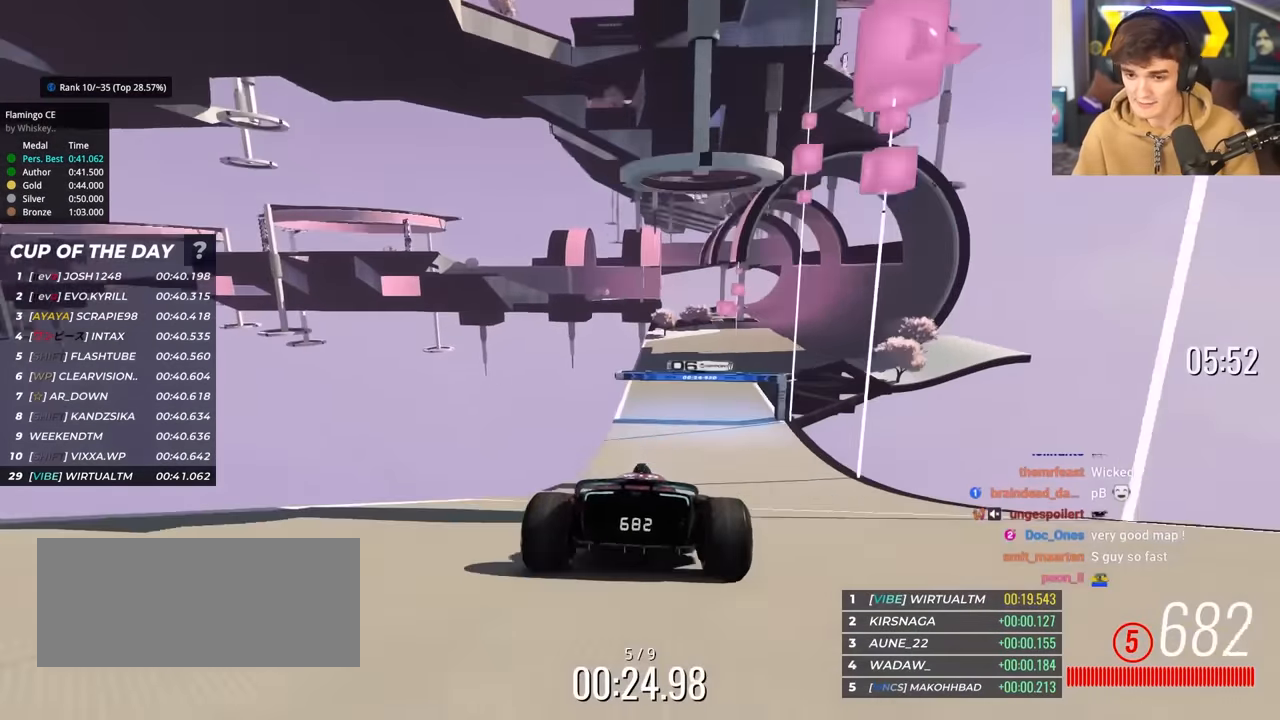
{"keys": ["right", "up"], "events": [[100, "right", "up"], [183, "right", "down"], [233, "right", "up"], [367, "right", "down"]]}
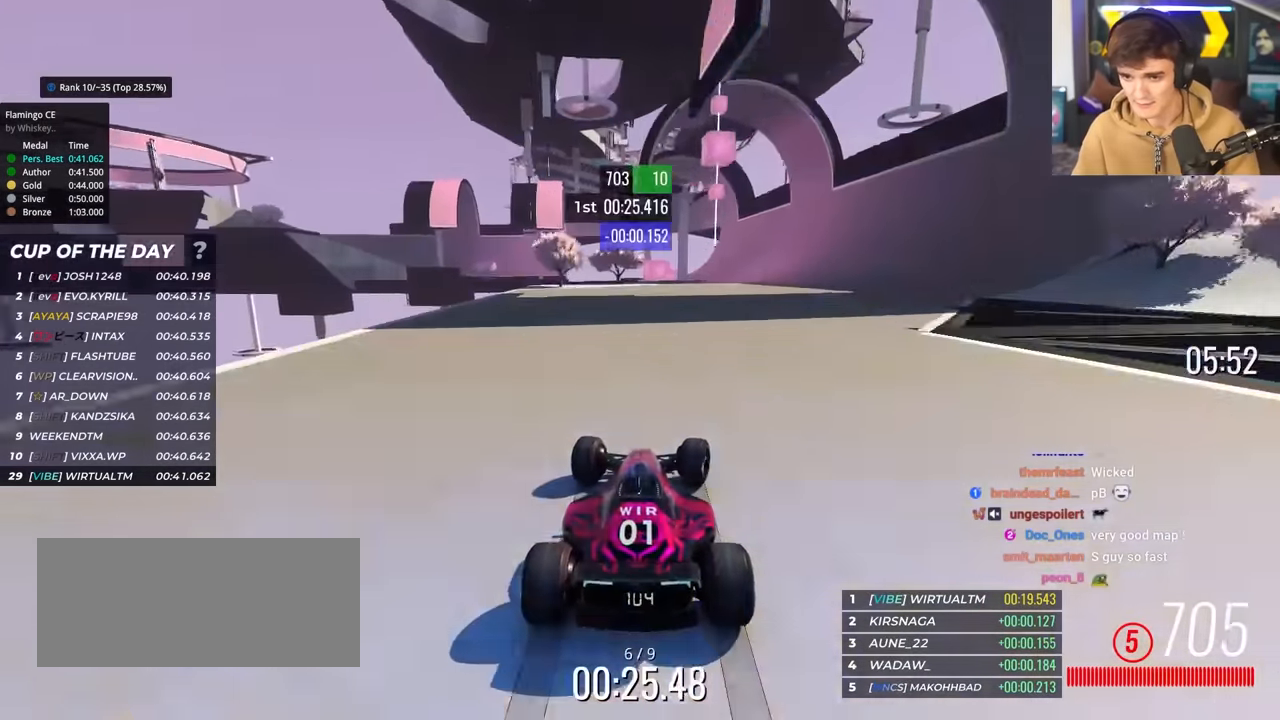
{"keys": ["right", "up"], "events": [[100, "right", "up"], [200, "right", "down"], [333, "right", "up"], [433, "right", "down"]]}
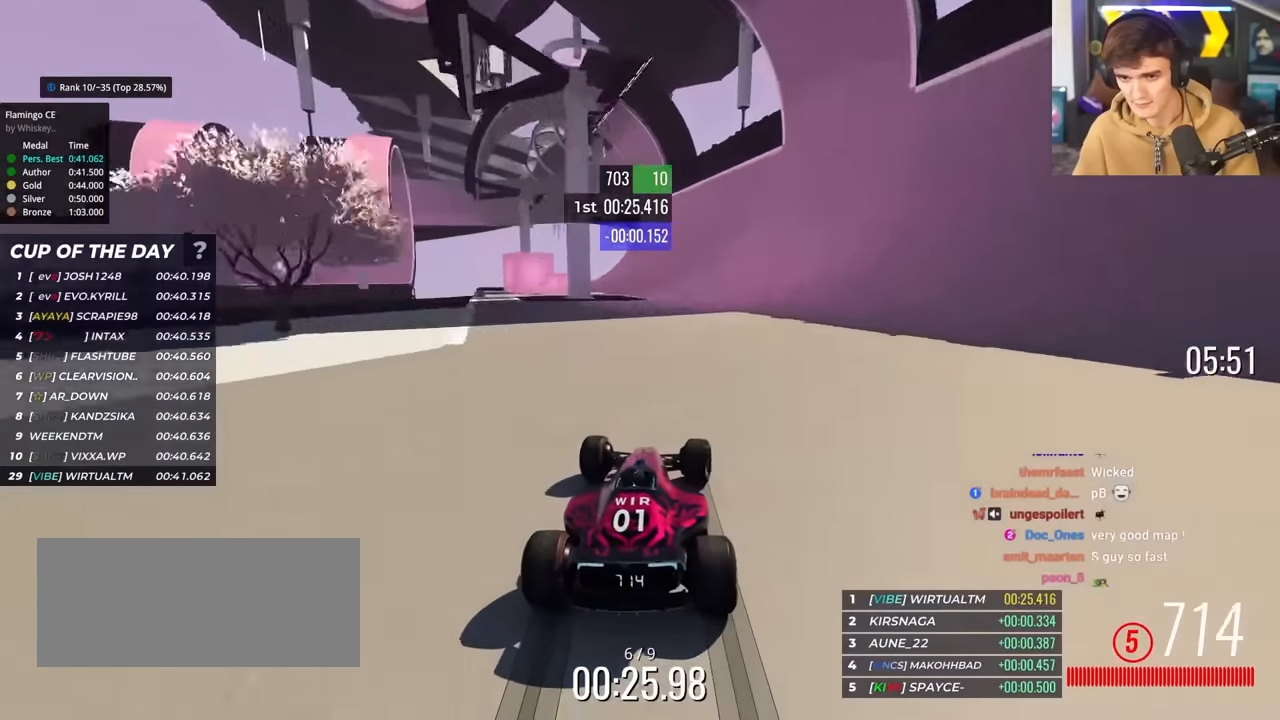
{"keys": ["up"], "events": [[33, "right", "up"], [350, "left", "down"], [400, "left", "up"]]}
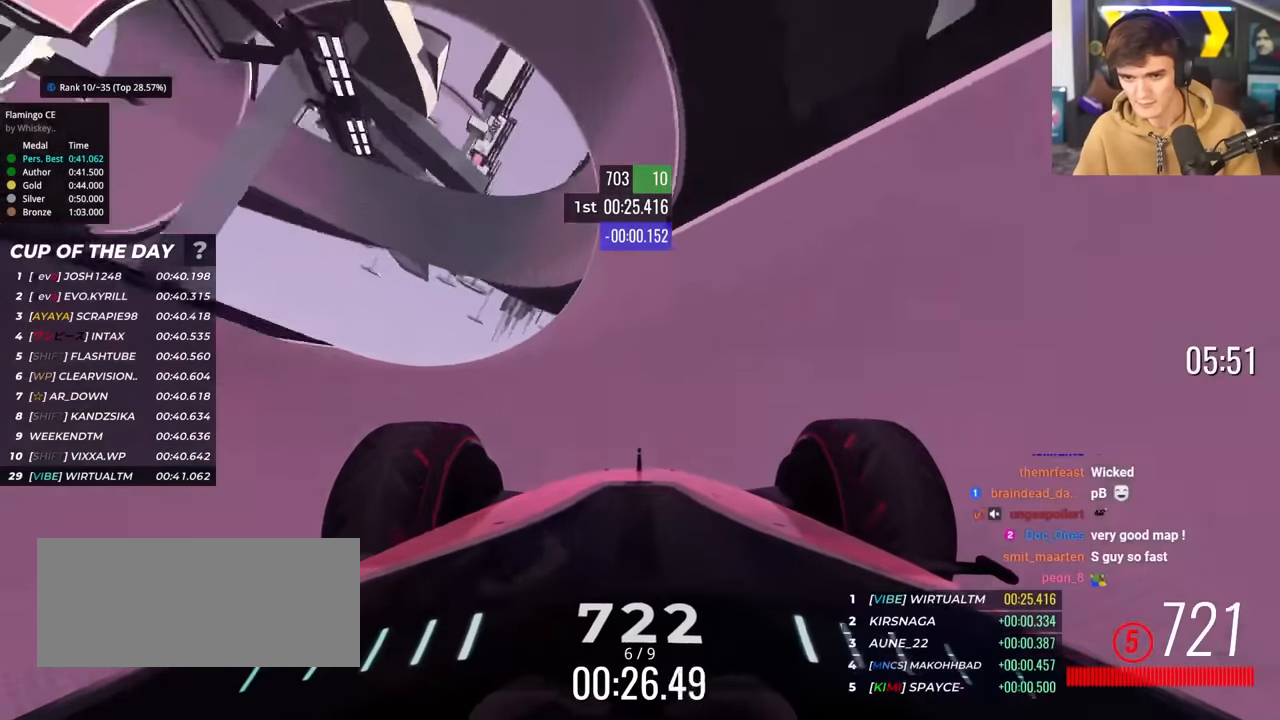
{"keys": ["up"], "events": [[133, "left", "down"], [183, "left", "up"]]}
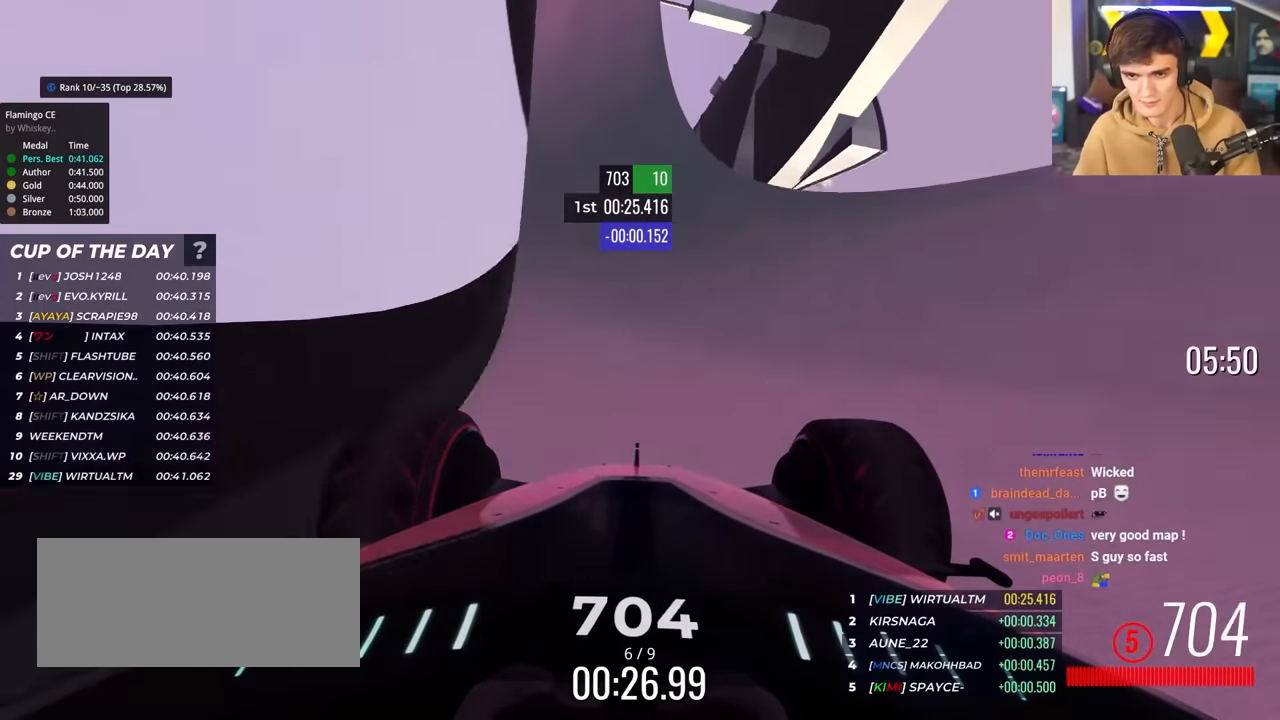
{"keys": ["up"], "events": [[150, "left", "down"], [300, "left", "up"]]}
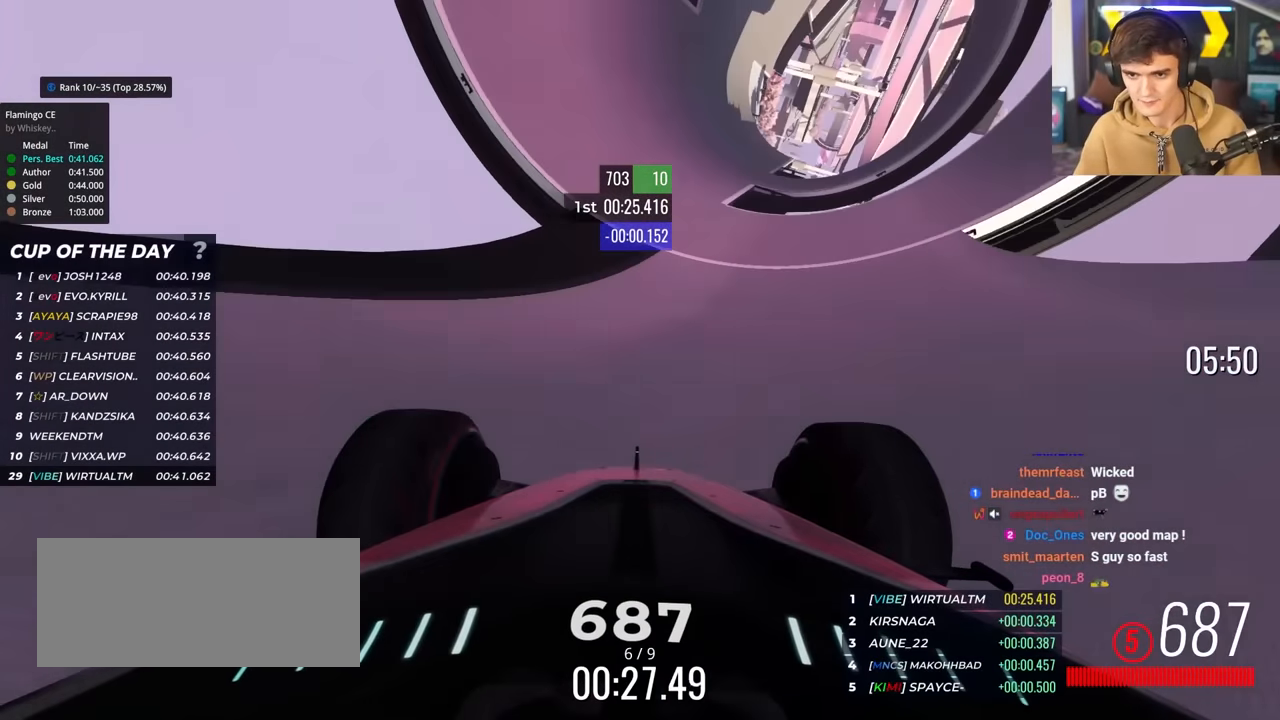
{"keys": ["left", "up"], "events": [[33, "left", "down"], [83, "left", "up"], [267, "left", "down"]]}
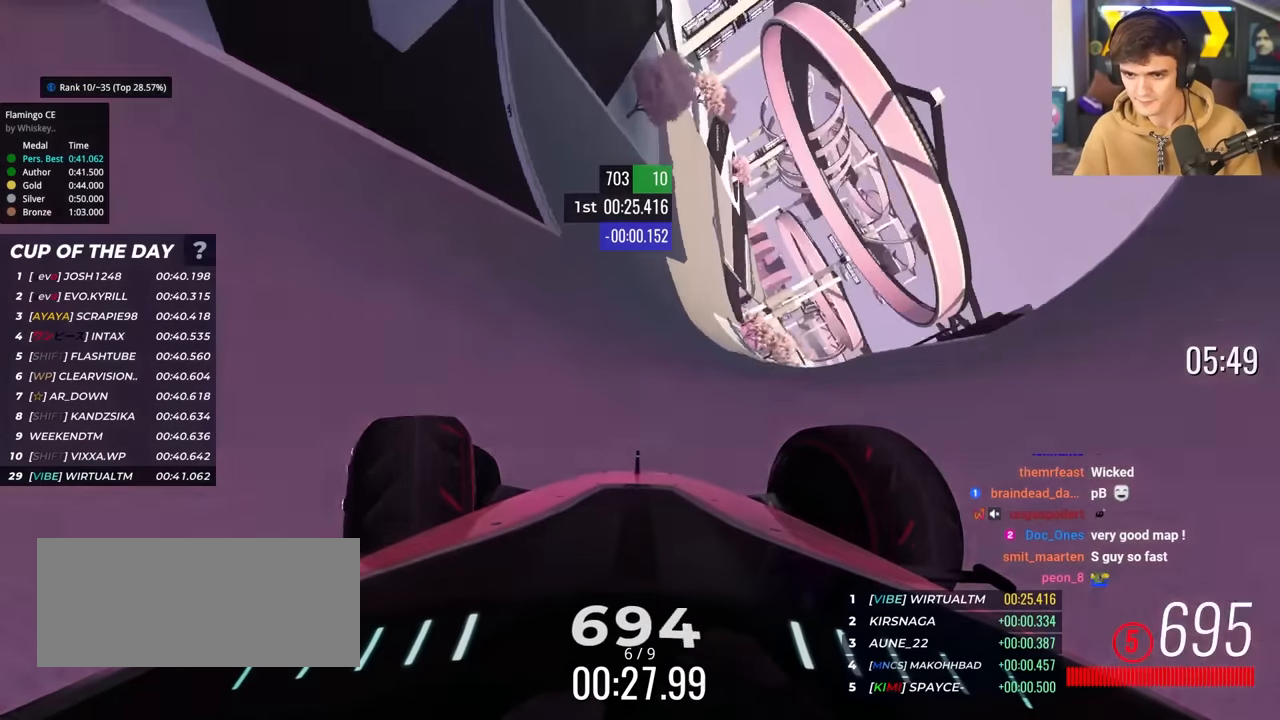
{"keys": ["right", "up"], "events": [[50, "left", "up"], [233, "left", "down"], [333, "left", "up"], [417, "right", "down"]]}
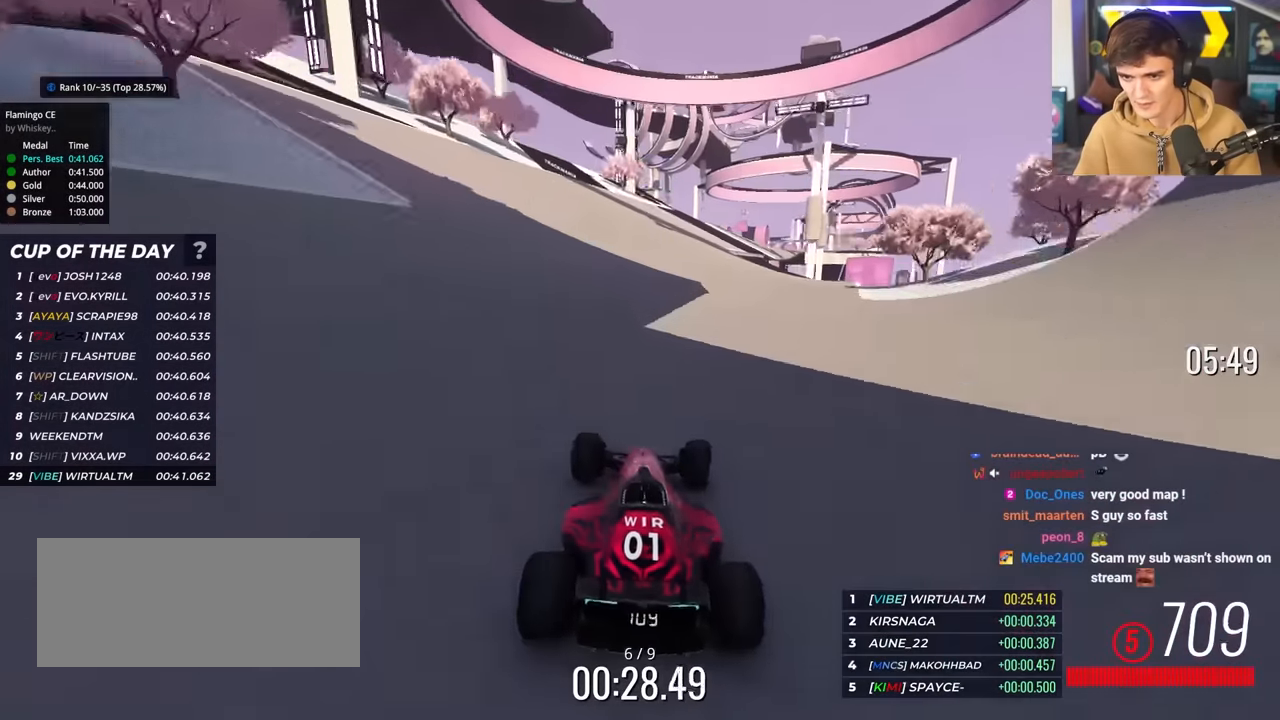
{"keys": ["left", "up"], "events": [[250, "right", "up"], [483, "left", "down"]]}
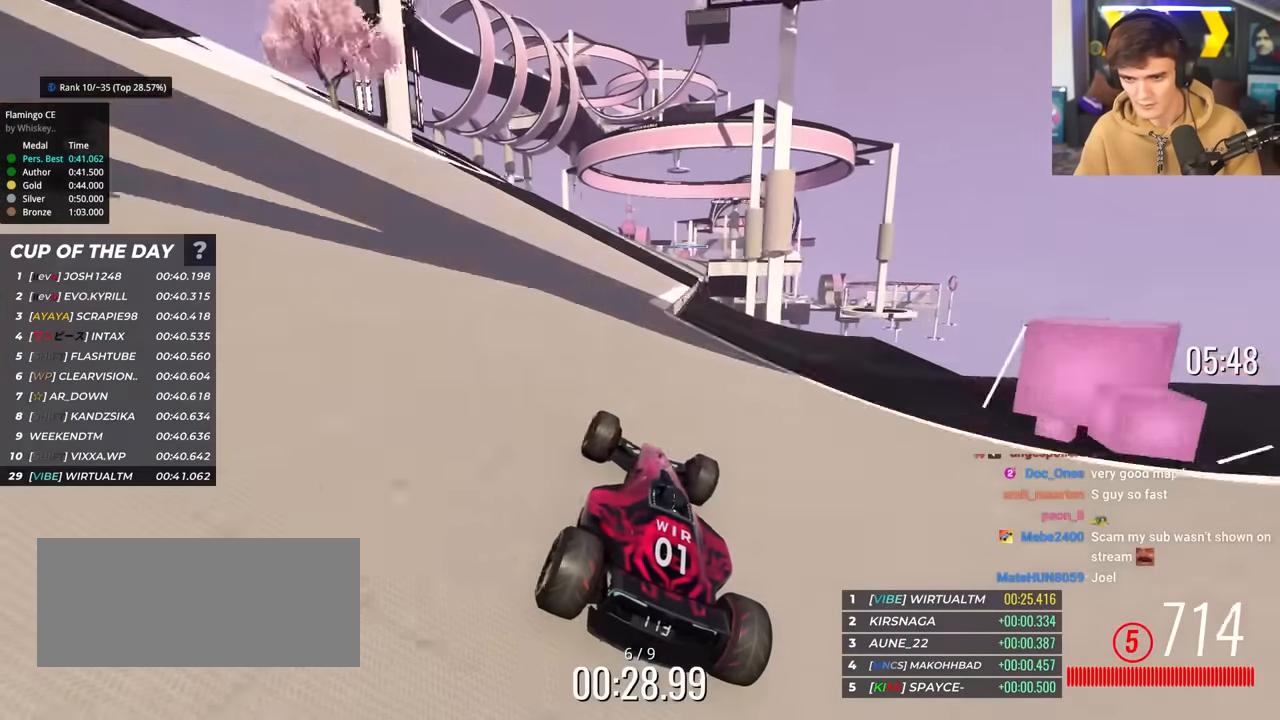
{"keys": ["up"], "events": [[83, "left", "up"], [117, "right", "down"], [350, "right", "up"]]}
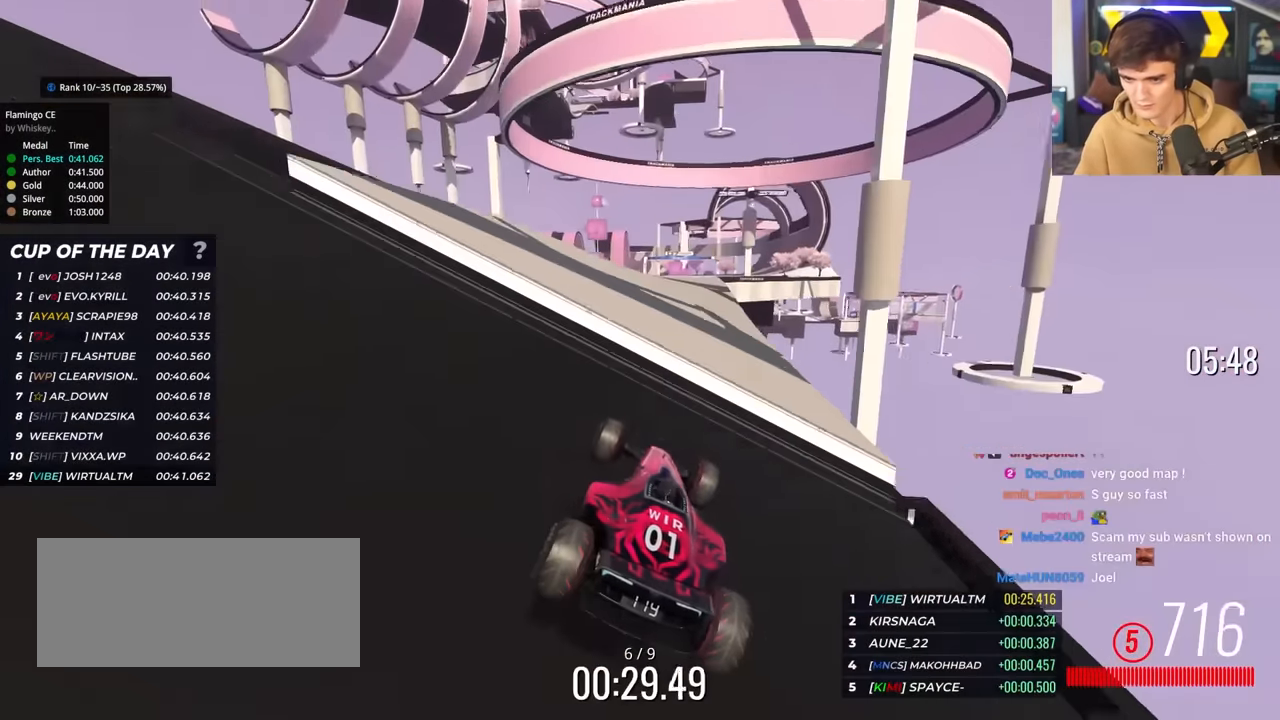
{"keys": ["up"], "events": [[50, "brake", "down"], [100, "brake", "up"]]}
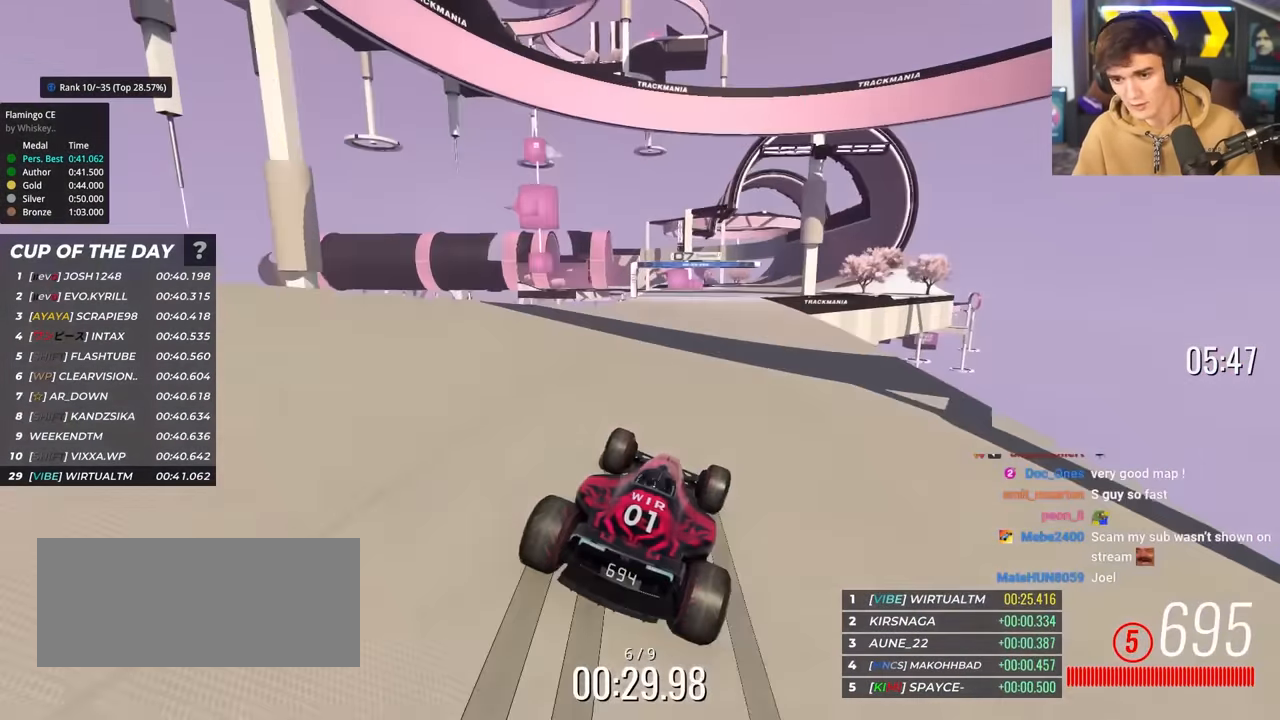
{"keys": ["right", "up"], "events": [[17, "left", "down"], [150, "left", "up"], [200, "right", "down"]]}
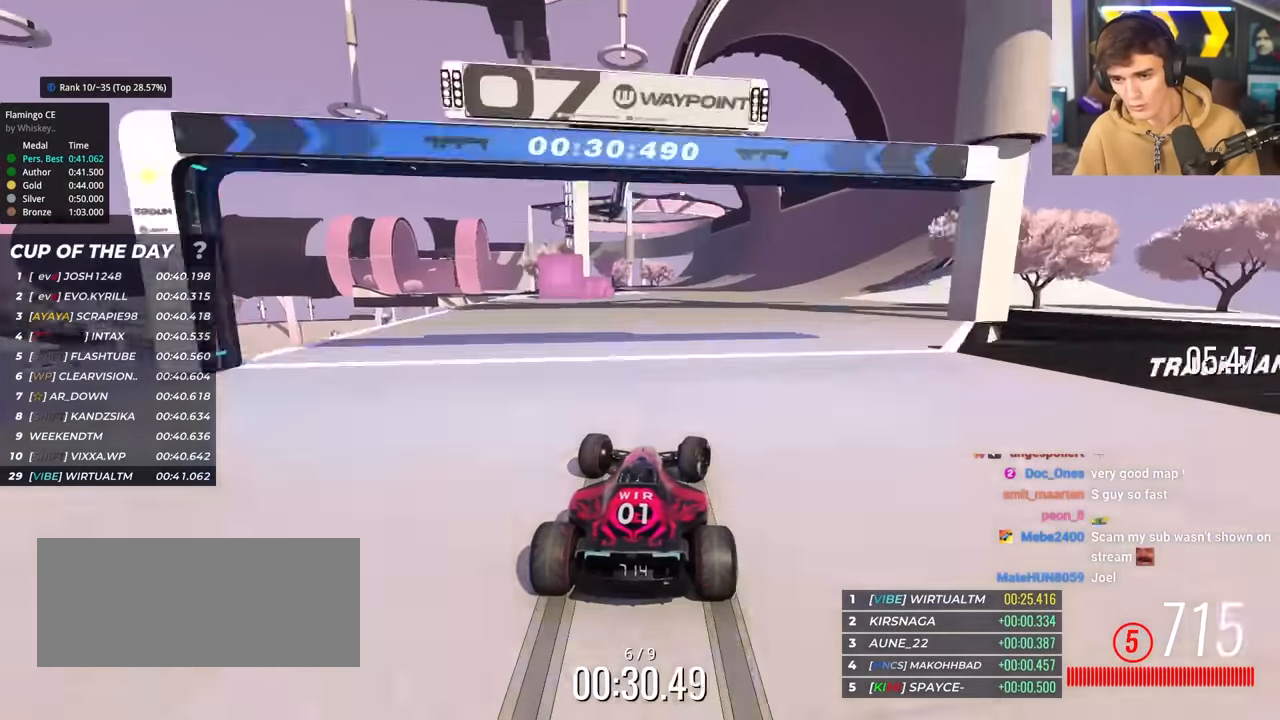
{"keys": ["up"], "events": [[117, "right", "up"], [267, "right", "down"], [317, "right", "up"], [400, "left", "down"], [500, "left", "up"]]}
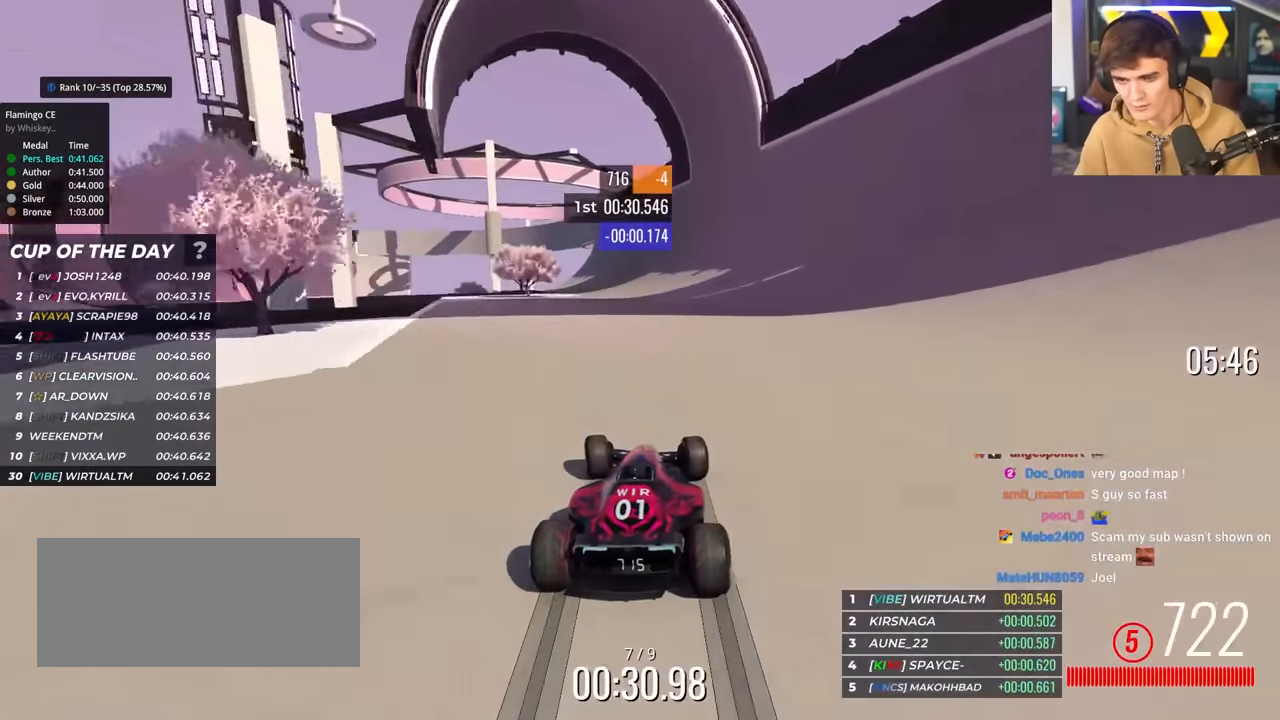
{"keys": ["up"], "events": [[333, "left", "down"], [417, "left", "up"]]}